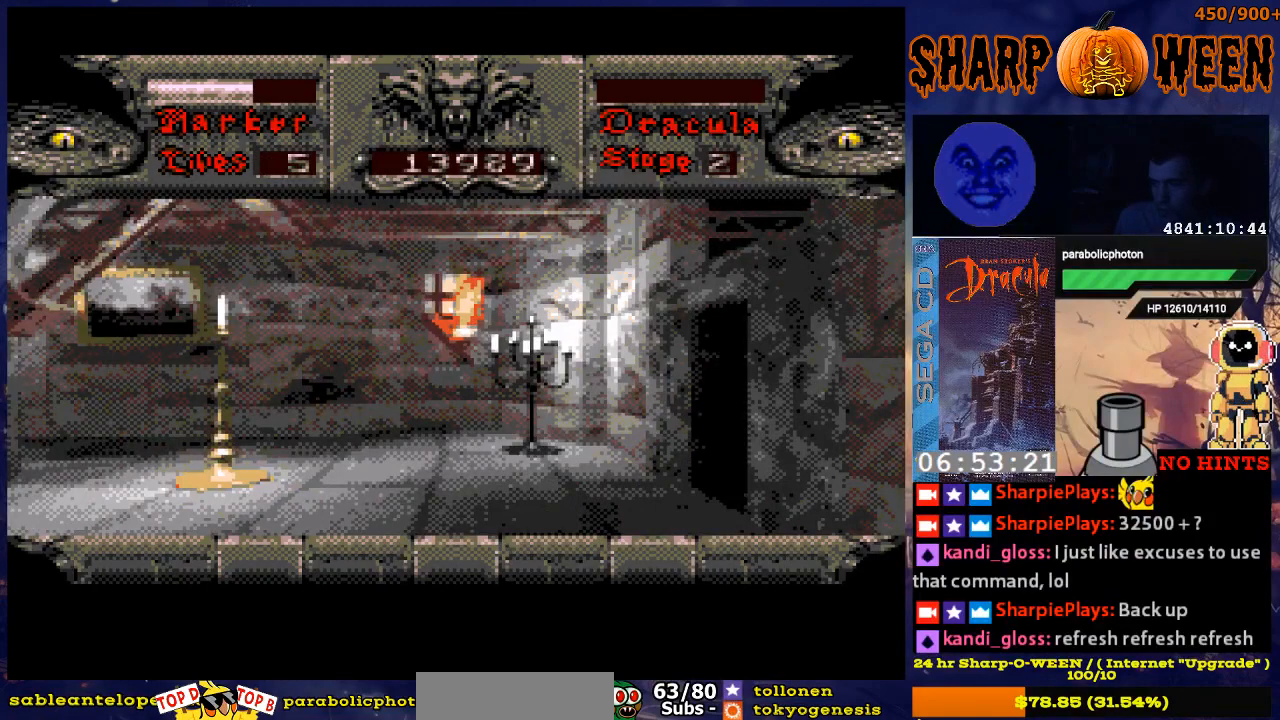
Gameplay with a controller (Xbox layout); each line is a JSON object with the inputs held at the frame after it. "events" lists button and stick changes between this image and that frame as [ms after this image, input, new state], when the widget could be followed in between. Not read: L1 L2 L3 R1 R2 R3.
{"buttons": ["DPAD_RIGHT"], "events": [[251, "DPAD_RIGHT", "down"]]}
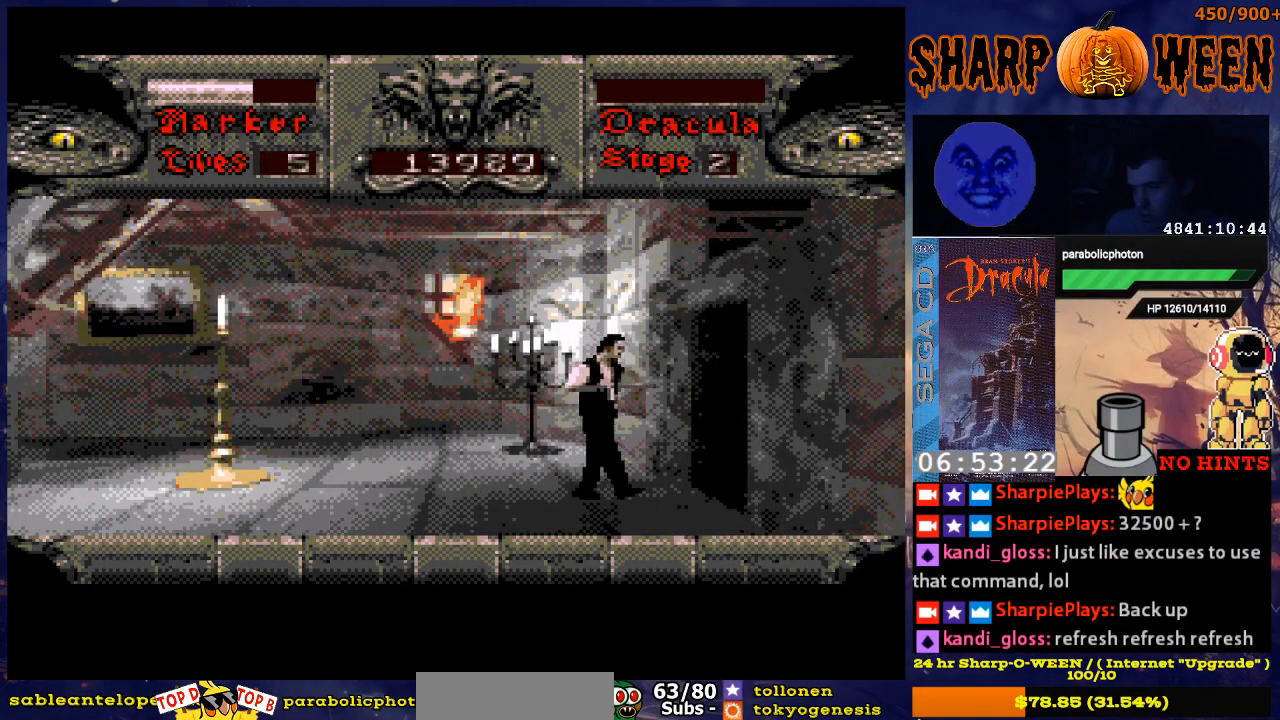
{"buttons": [], "events": [[100, "DPAD_RIGHT", "up"]]}
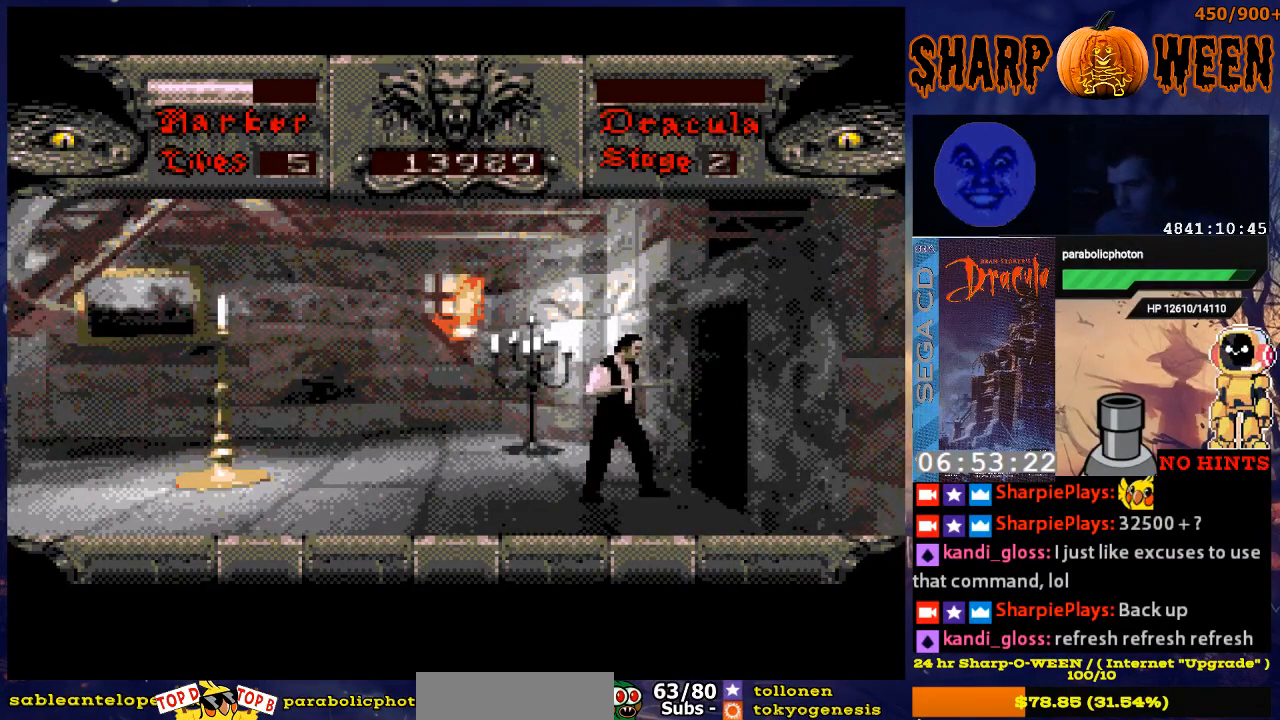
{"buttons": [], "events": []}
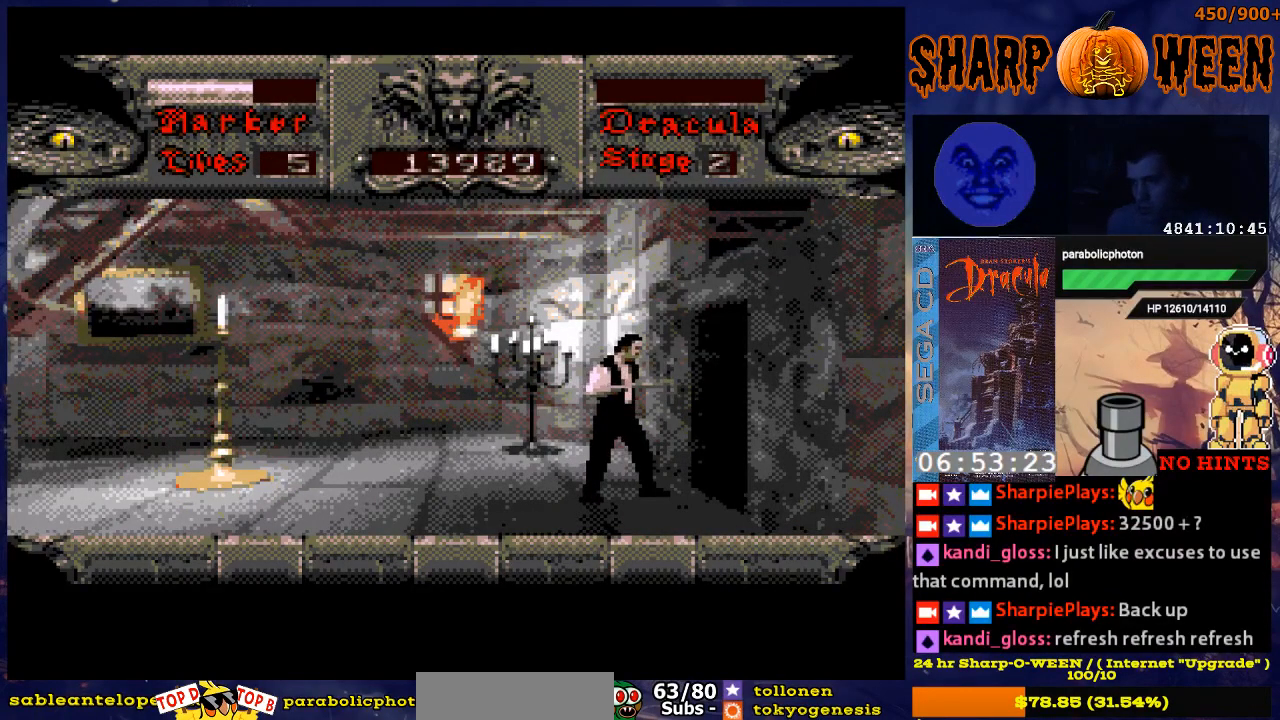
{"buttons": ["DPAD_UP"], "events": [[435, "DPAD_UP", "down"]]}
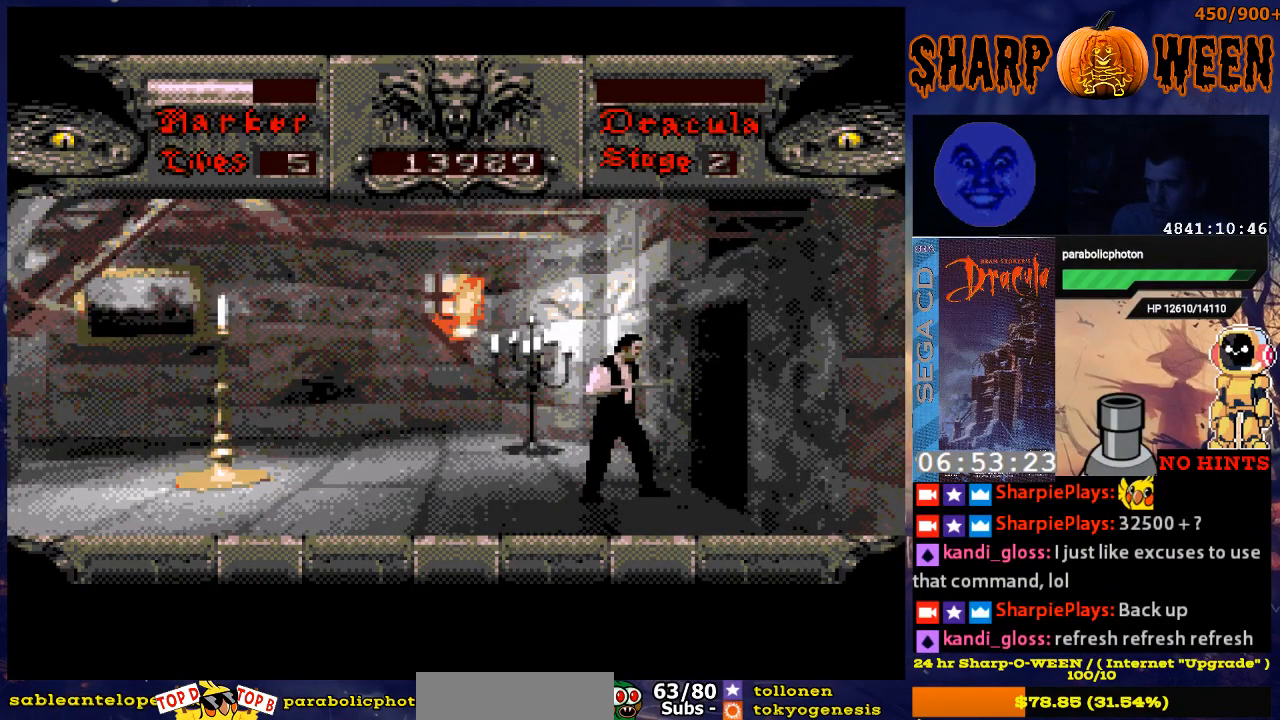
{"buttons": ["DPAD_UP"], "events": [[133, "C", "down"], [284, "C", "up"]]}
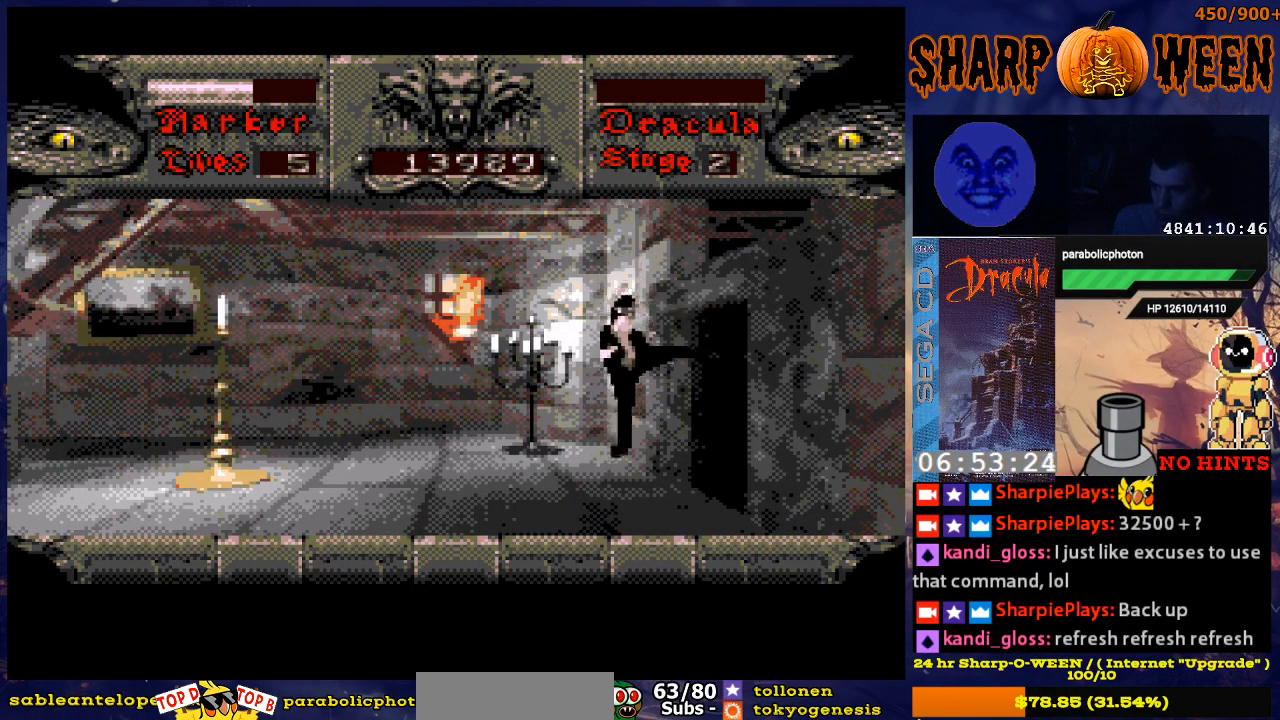
{"buttons": [], "events": [[151, "DPAD_UP", "up"]]}
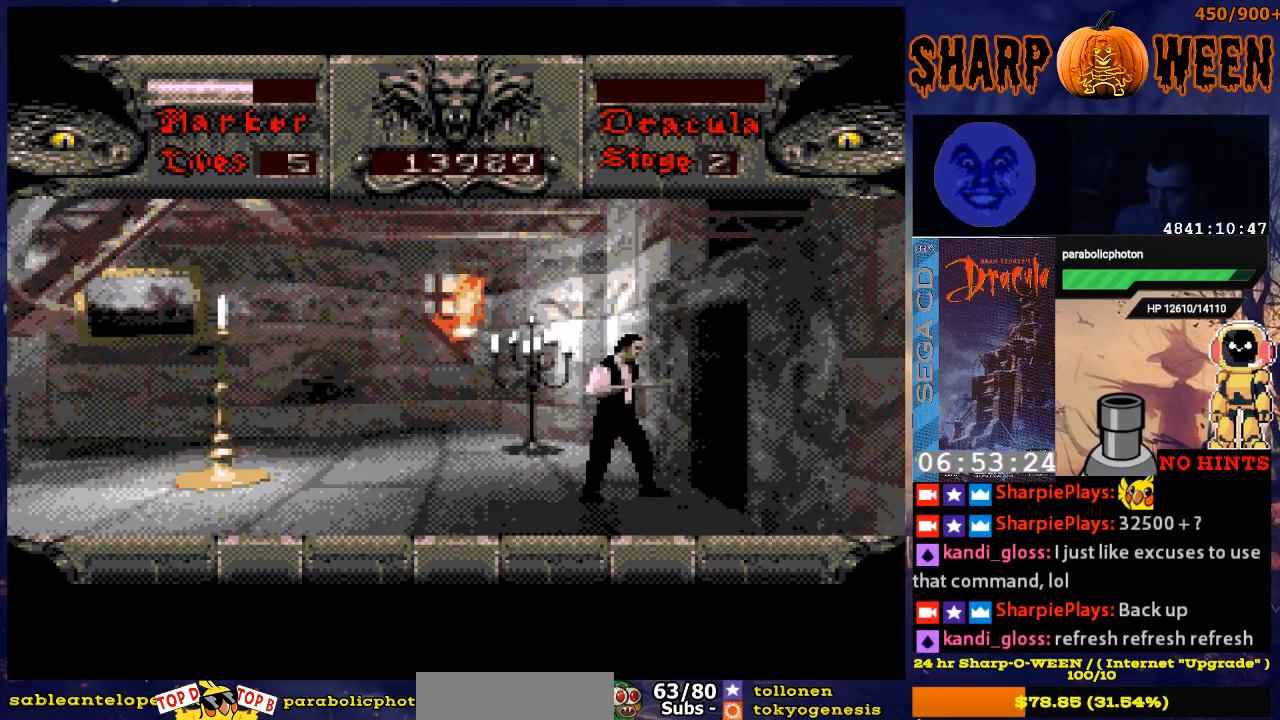
{"buttons": ["DPAD_RIGHT"], "events": [[34, "DPAD_LEFT", "down"], [285, "DPAD_LEFT", "up"], [435, "DPAD_RIGHT", "down"]]}
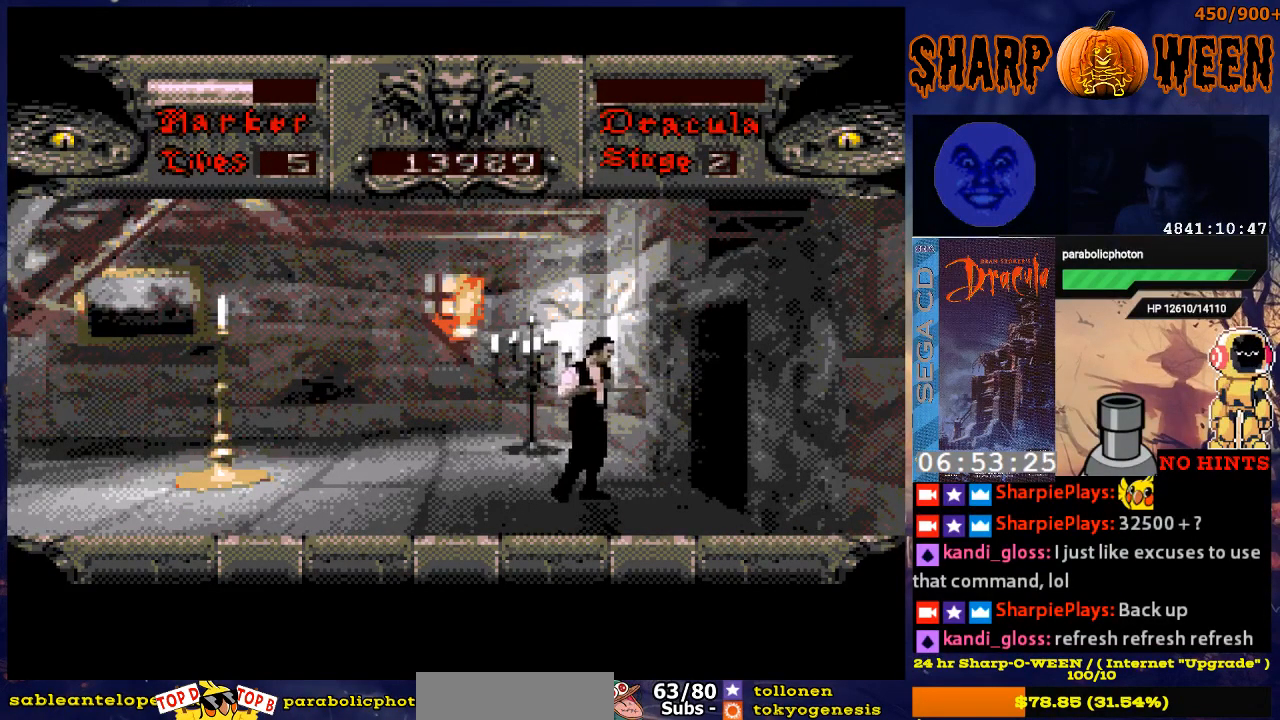
{"buttons": [], "events": [[201, "DPAD_RIGHT", "up"], [352, "DPAD_LEFT", "down"], [502, "DPAD_LEFT", "up"]]}
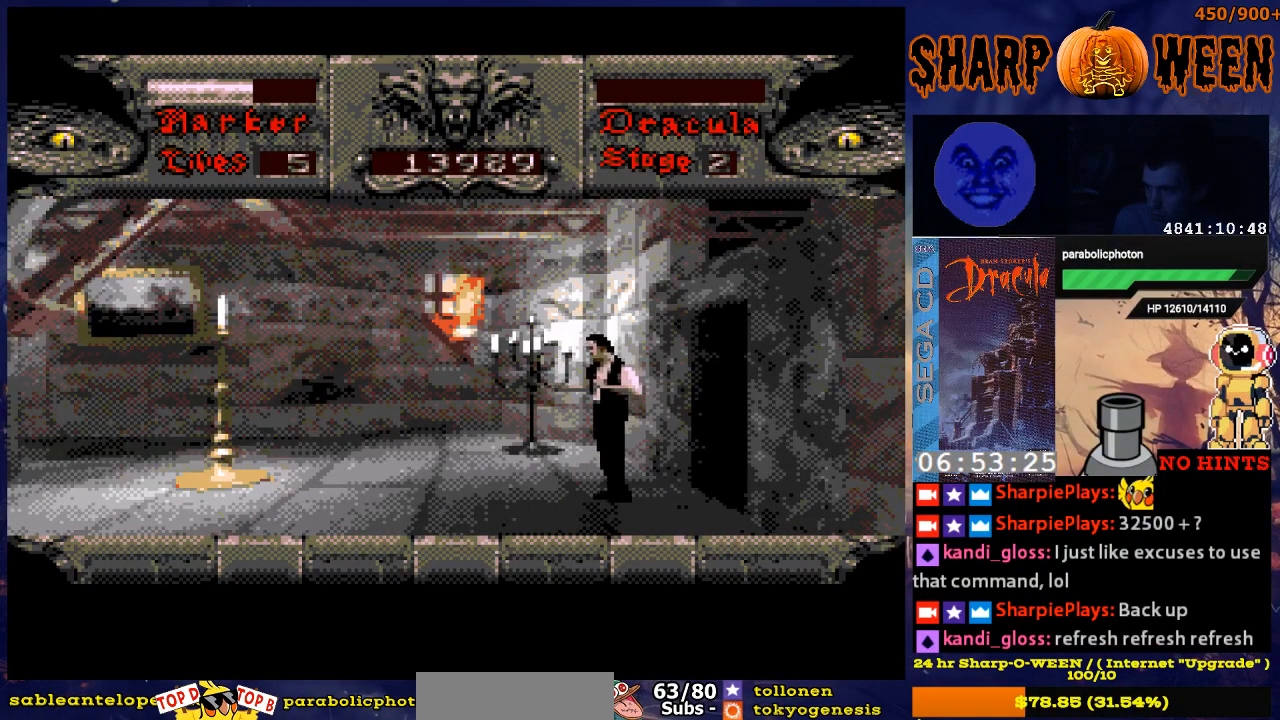
{"buttons": [], "events": [[101, "DPAD_RIGHT", "down"], [402, "DPAD_RIGHT", "up"]]}
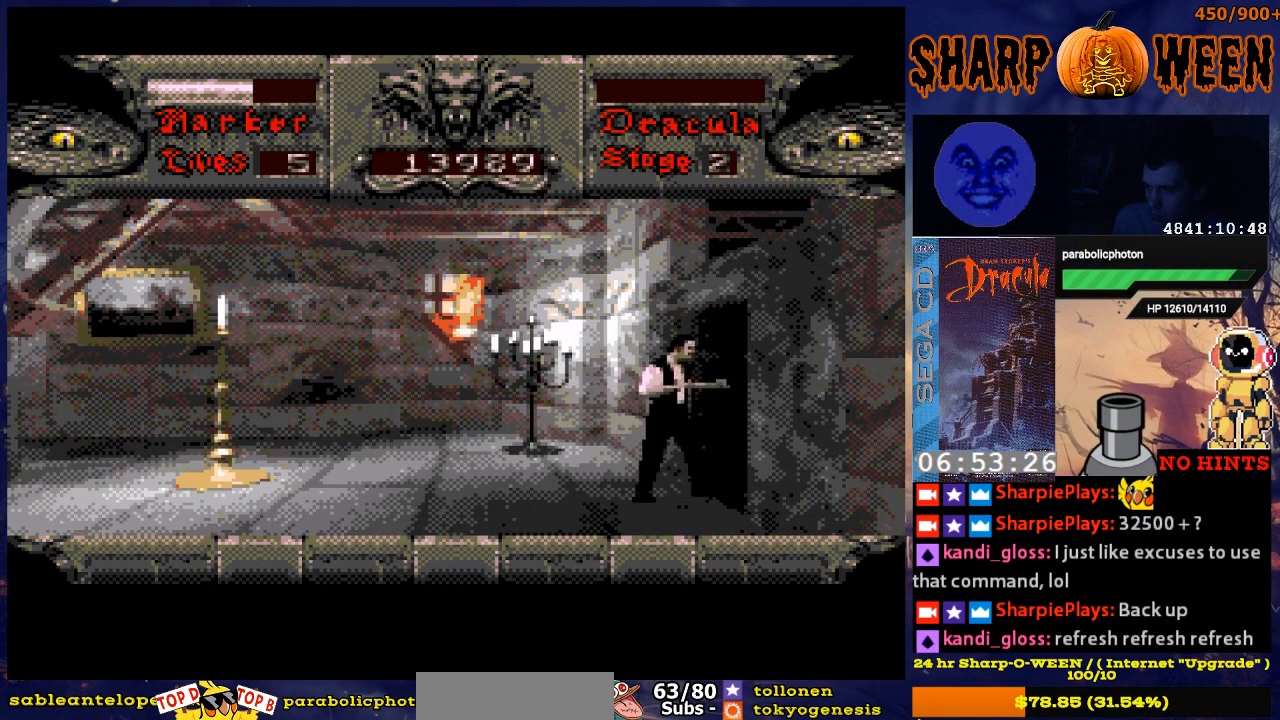
{"buttons": ["DPAD_RIGHT"], "events": [[251, "DPAD_RIGHT", "down"]]}
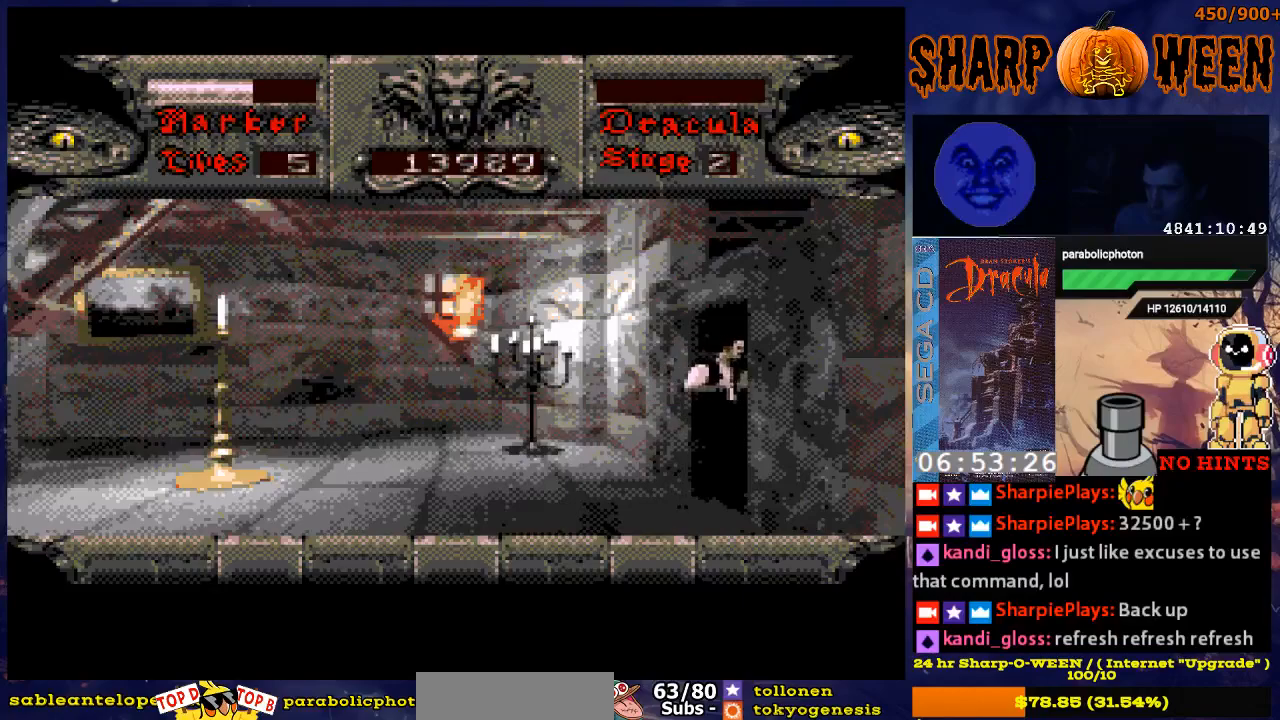
{"buttons": ["DPAD_RIGHT"], "events": []}
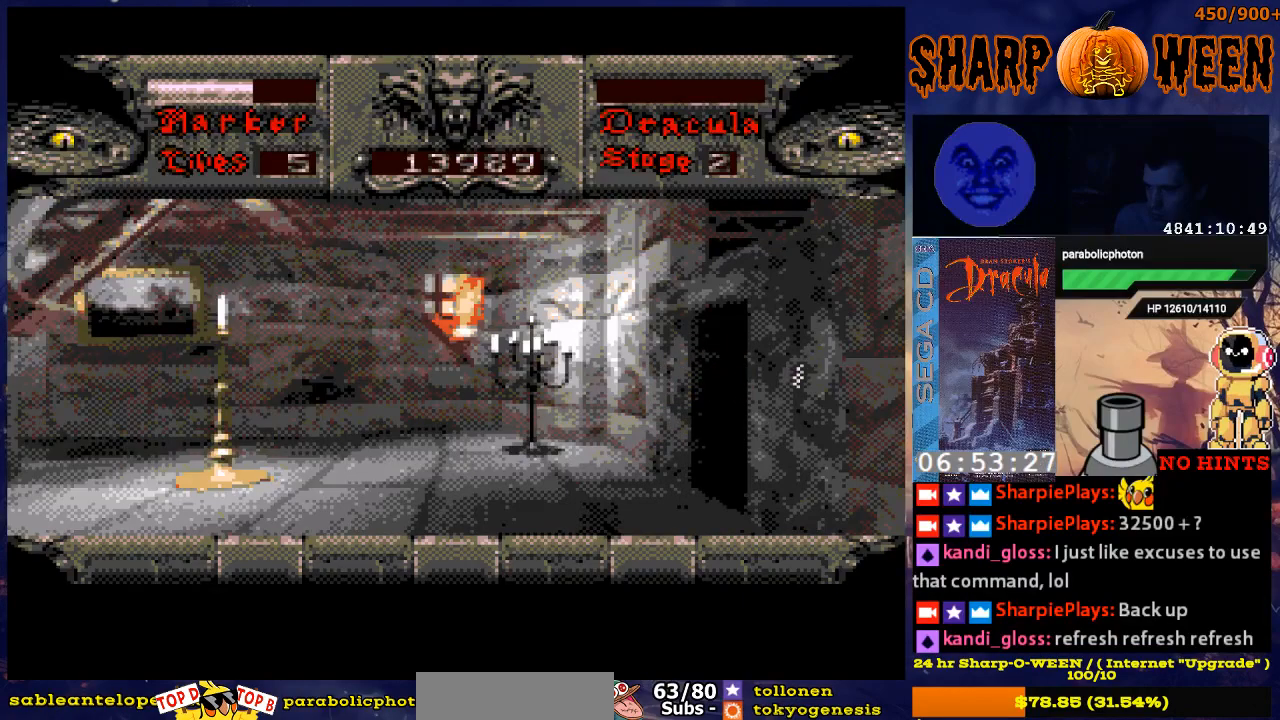
{"buttons": ["DPAD_RIGHT"], "events": []}
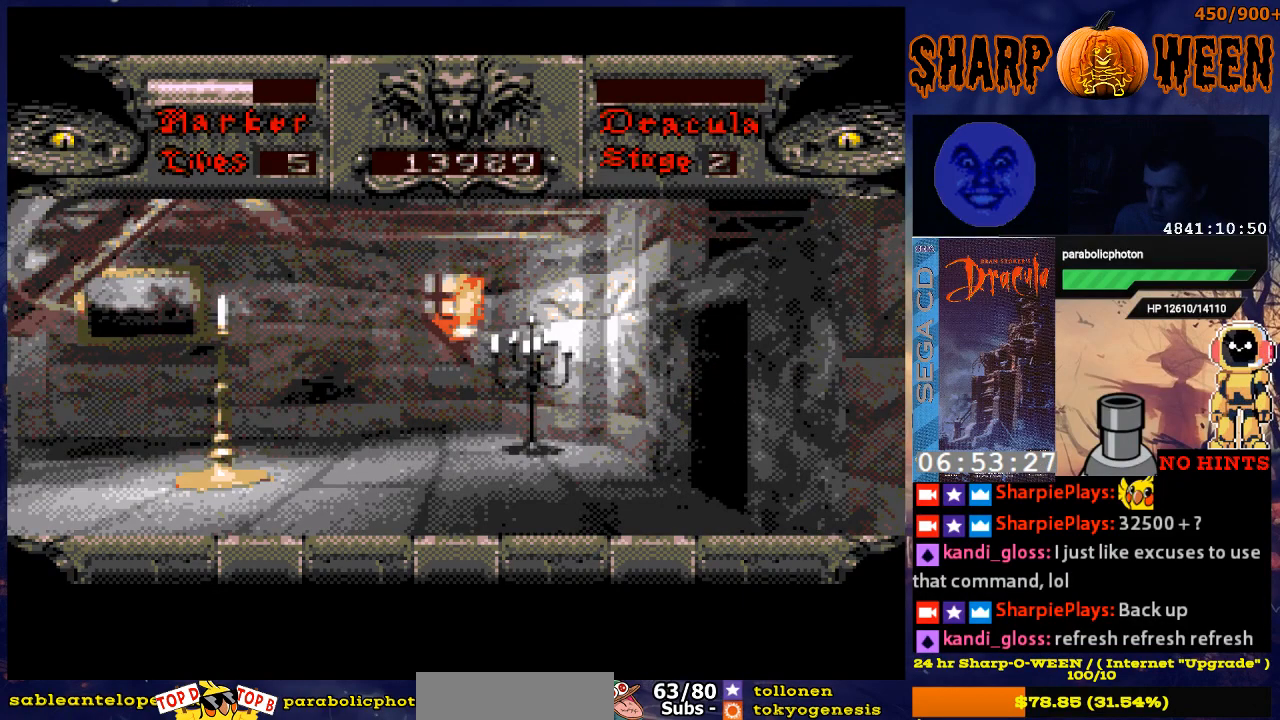
{"buttons": ["DPAD_RIGHT"], "events": []}
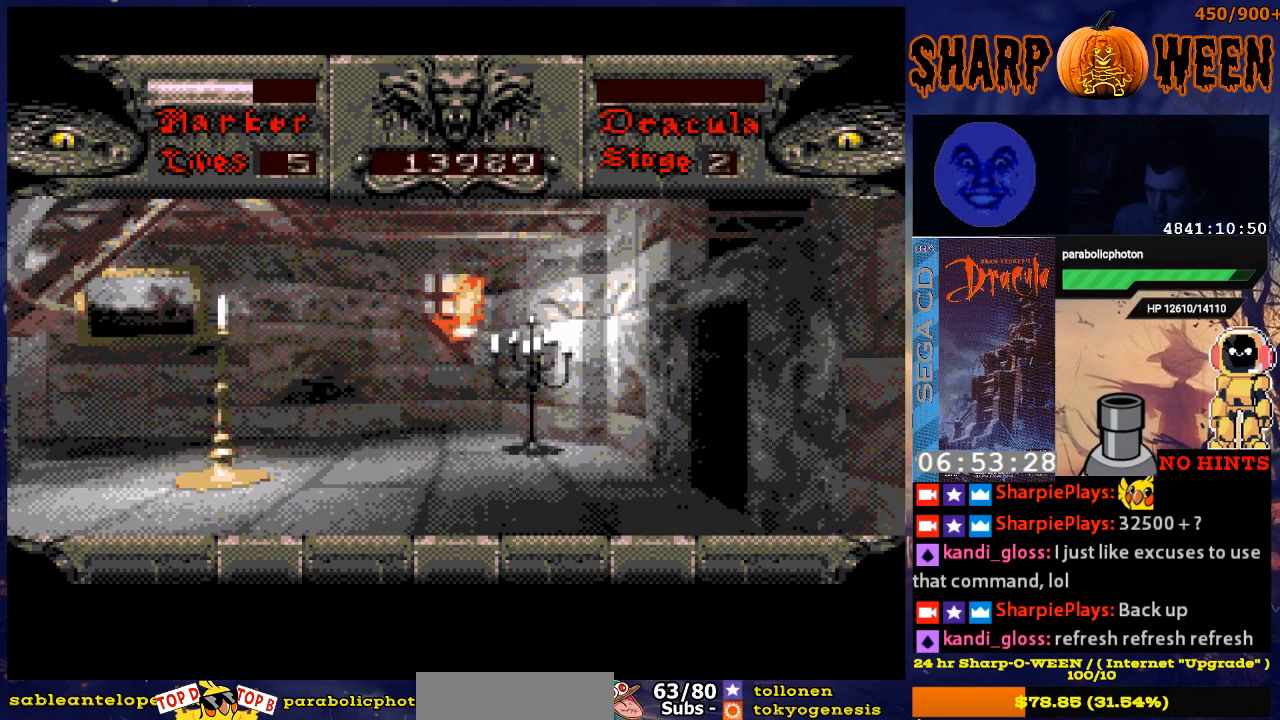
{"buttons": ["DPAD_RIGHT"], "events": []}
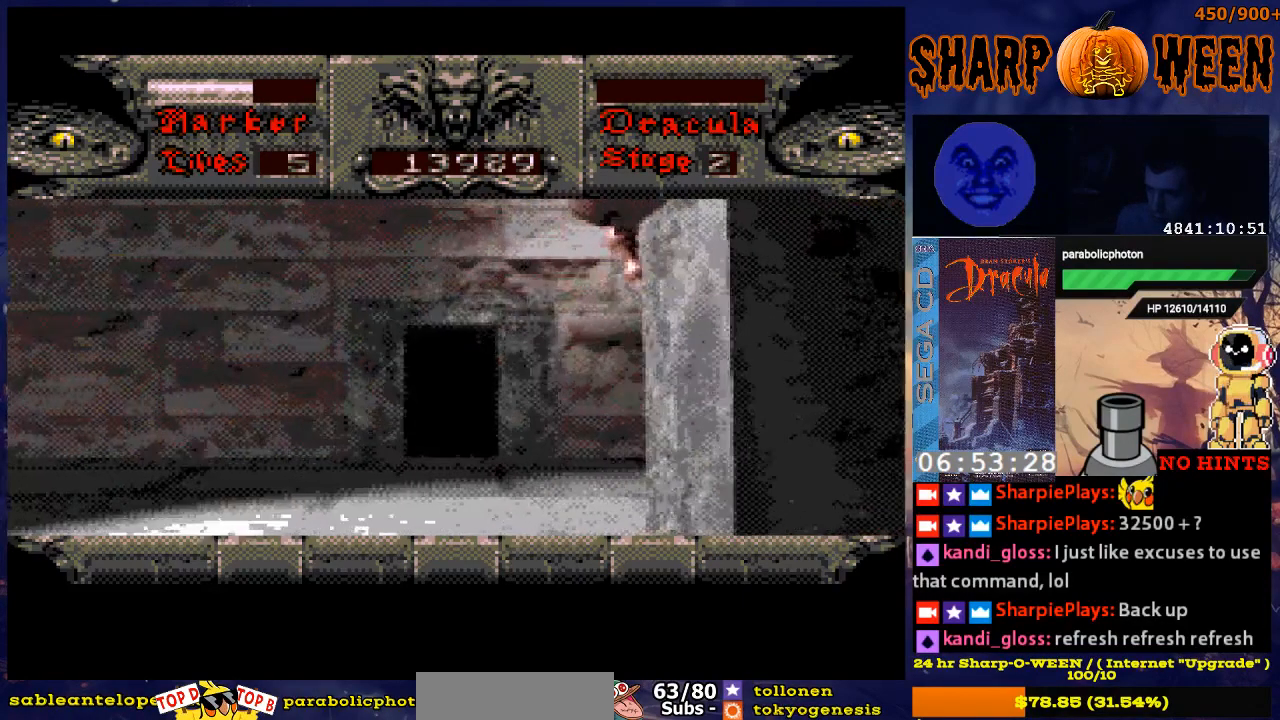
{"buttons": [], "events": [[83, "DPAD_RIGHT", "up"]]}